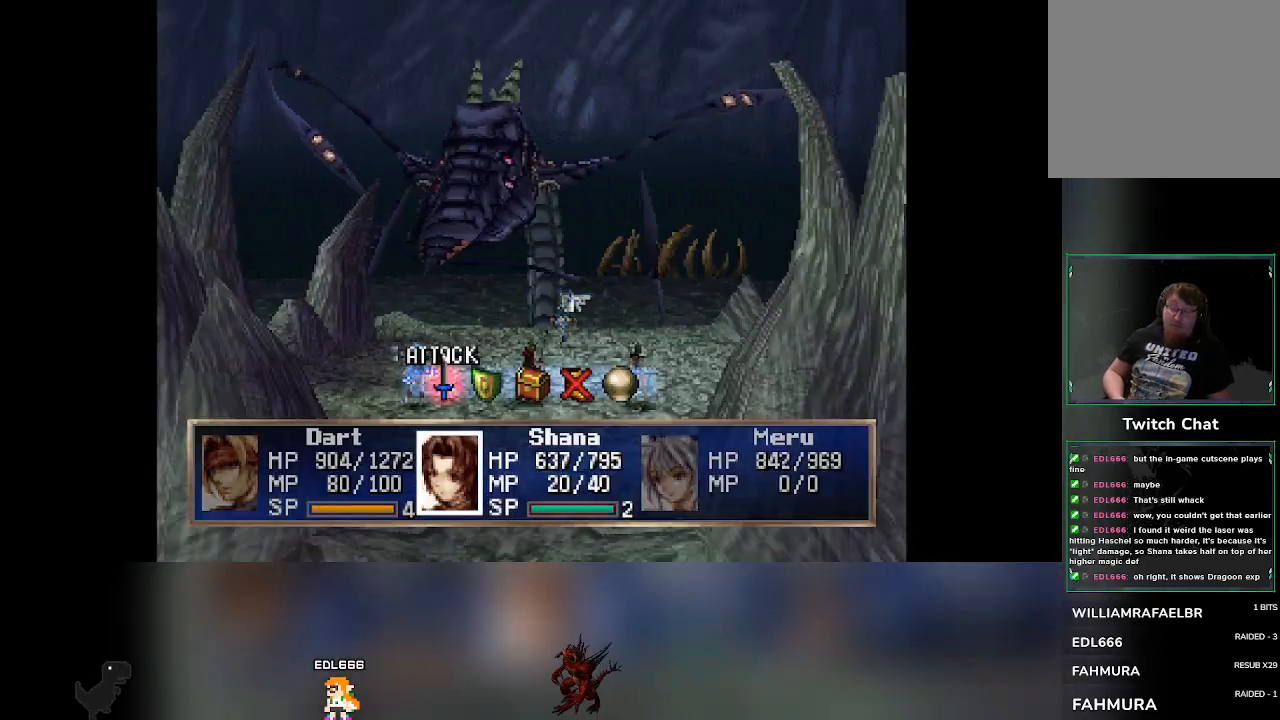
Gameplay with a controller (PlayStation layout); each line is a JSON object with the inputs held at the frame after it. "events" lists button and stick changes between this image and that frame as [ms after this image, input, new state], when the widget could be followed in between. Not read: L3 R3 right_stick.
{"buttons": [], "left_stick": "center", "events": [[283, "DPAD_RIGHT", "down"], [317, "DPAD_RIGHT", "up"]]}
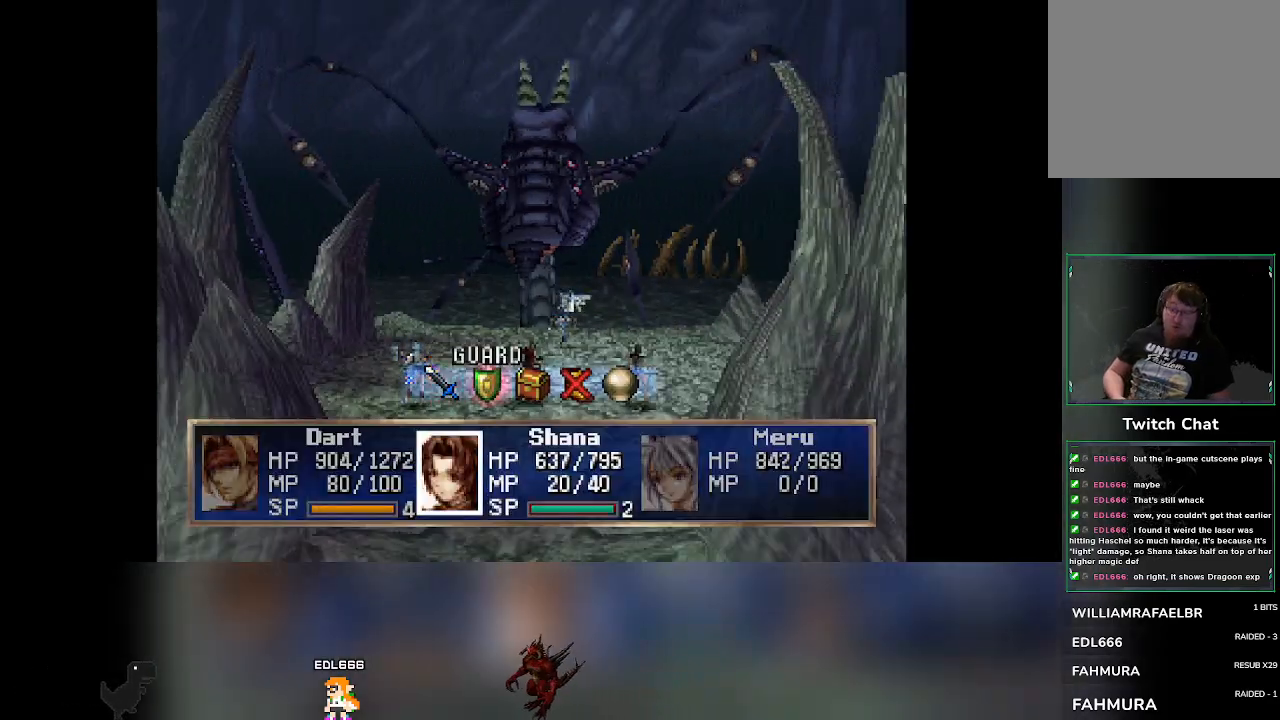
{"buttons": [], "left_stick": "center", "events": [[33, "CROSS", "down"], [183, "CROSS", "up"]]}
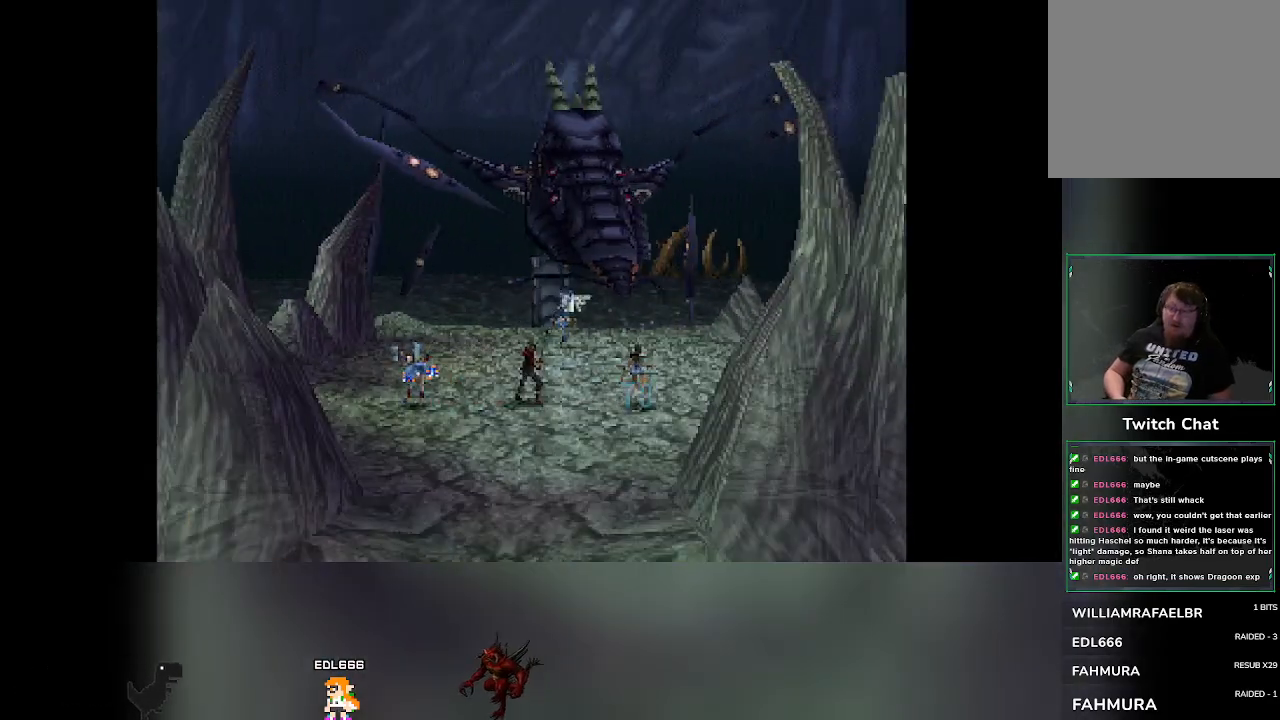
{"buttons": [], "left_stick": "center", "events": []}
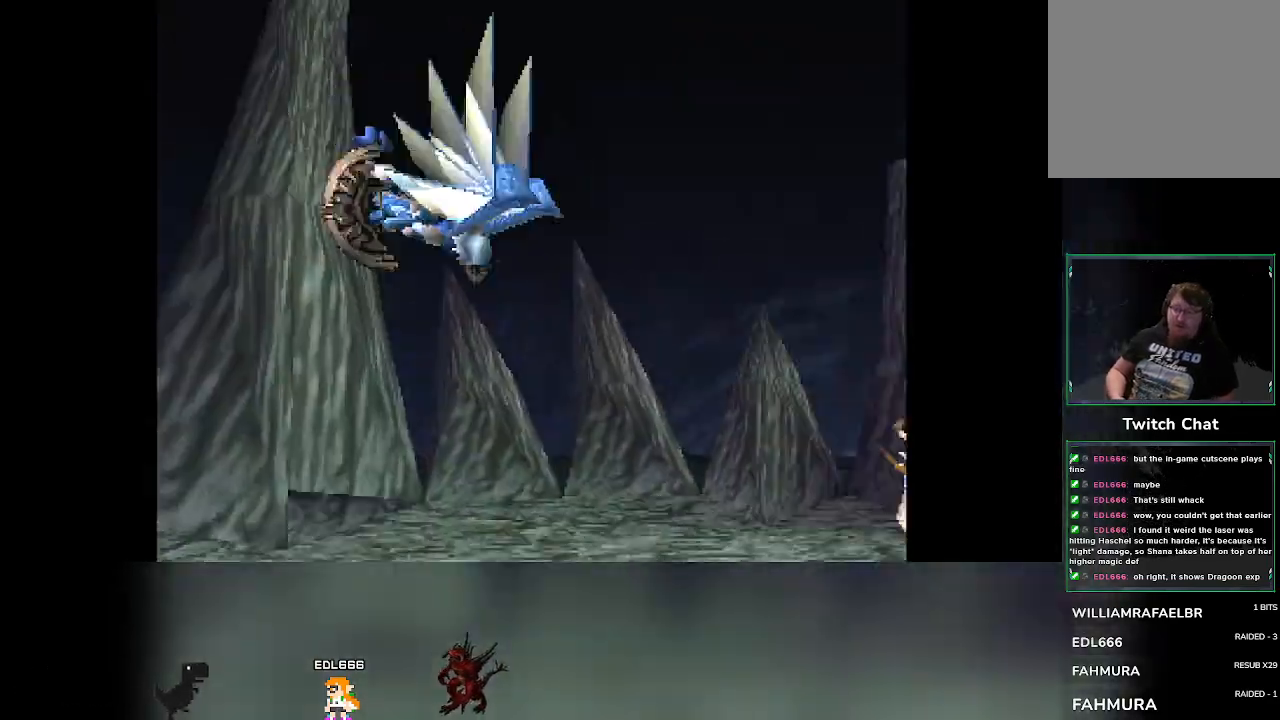
{"buttons": [], "left_stick": "center", "events": []}
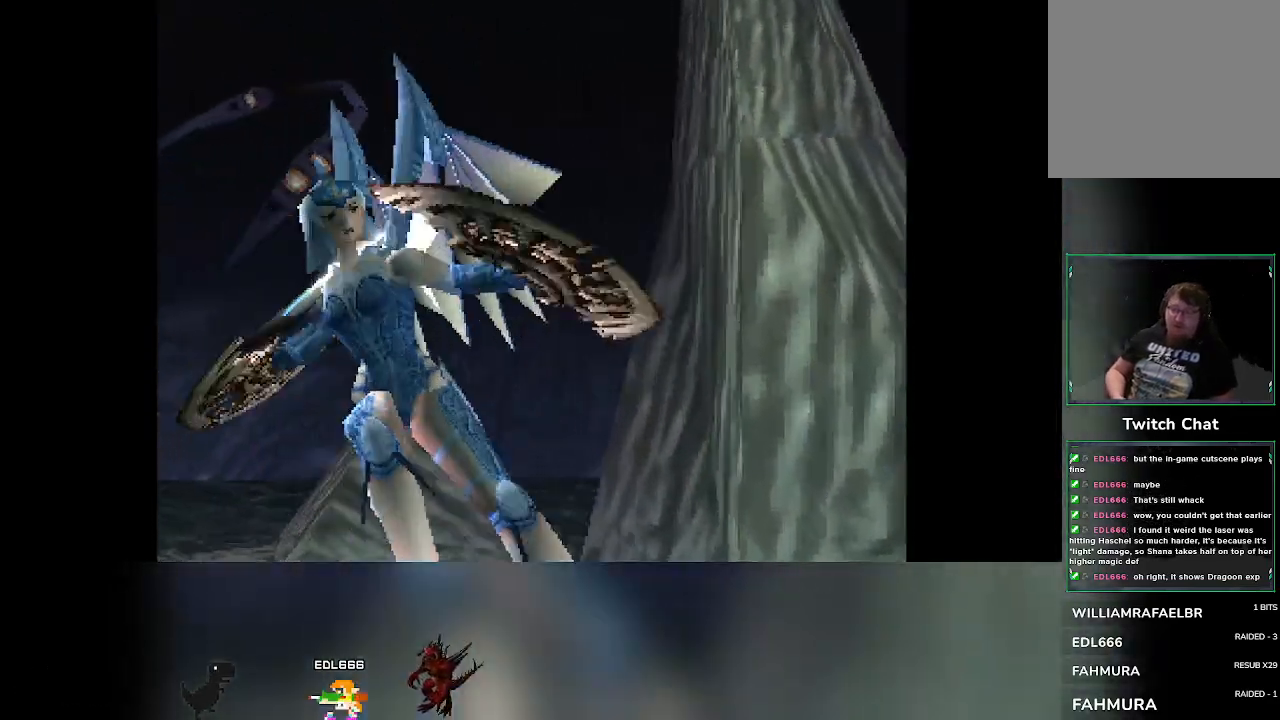
{"buttons": [], "left_stick": "center", "events": []}
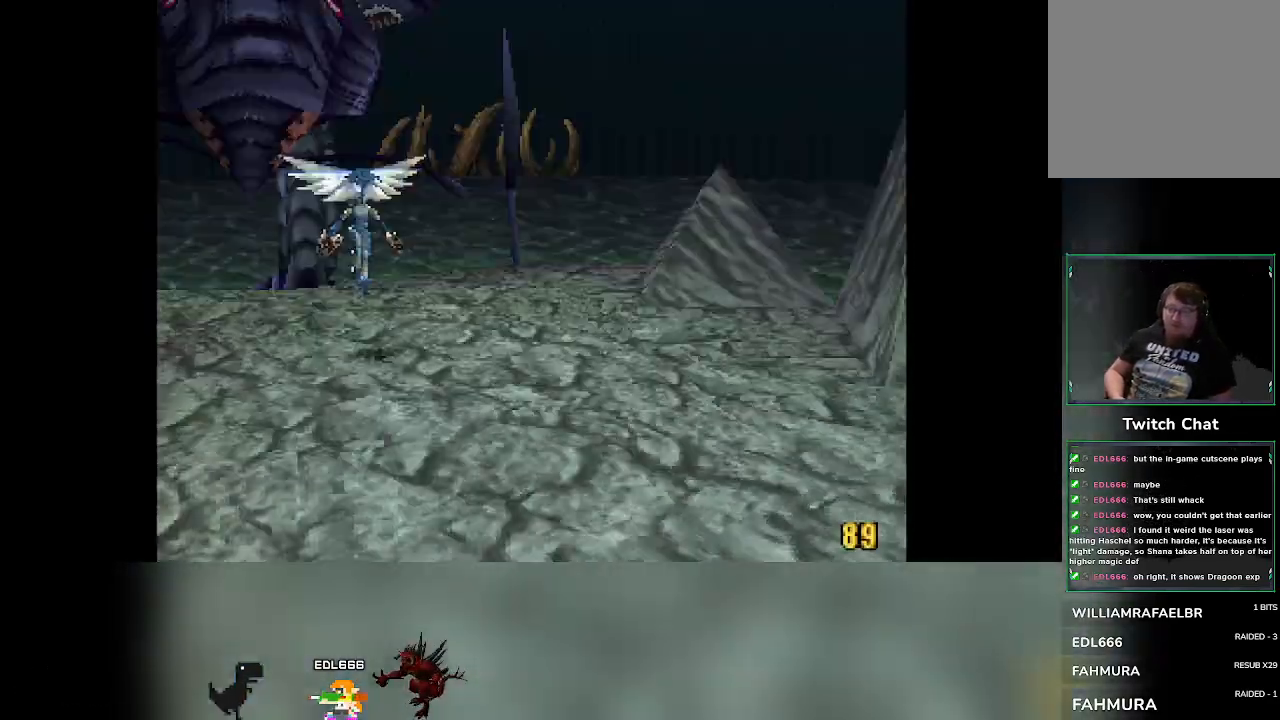
{"buttons": [], "left_stick": "center", "events": []}
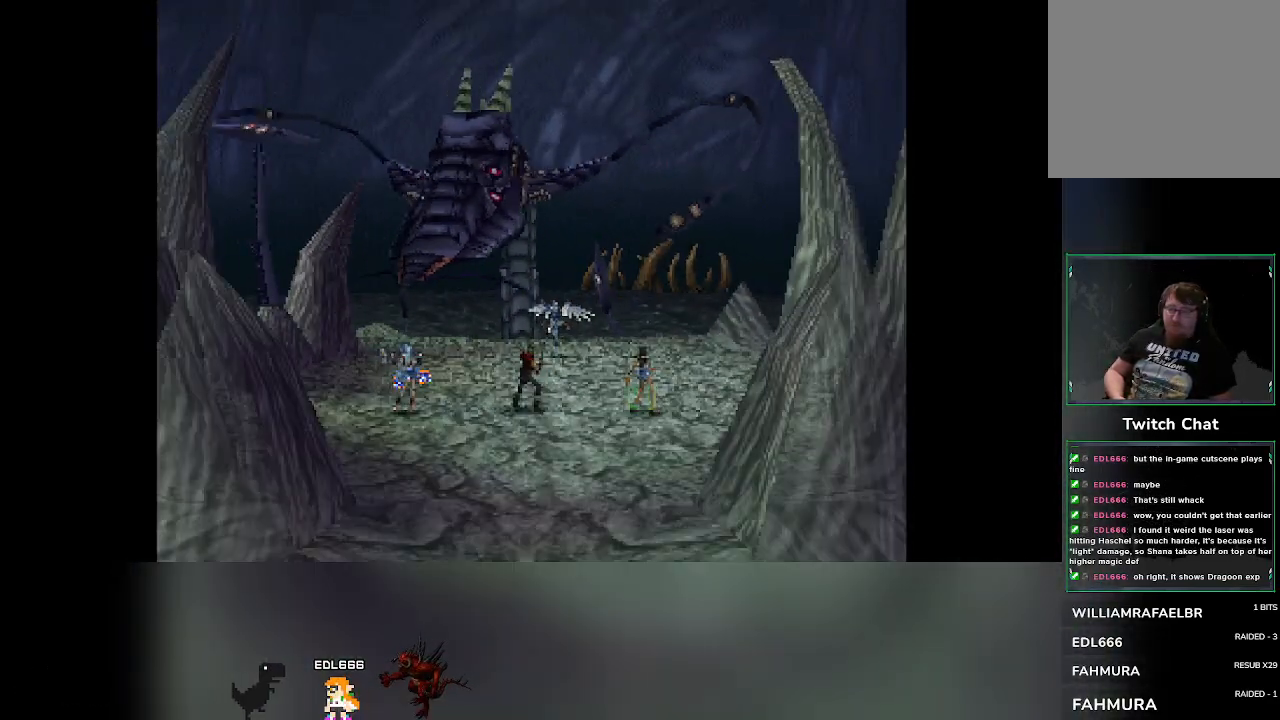
{"buttons": [], "left_stick": "center", "events": []}
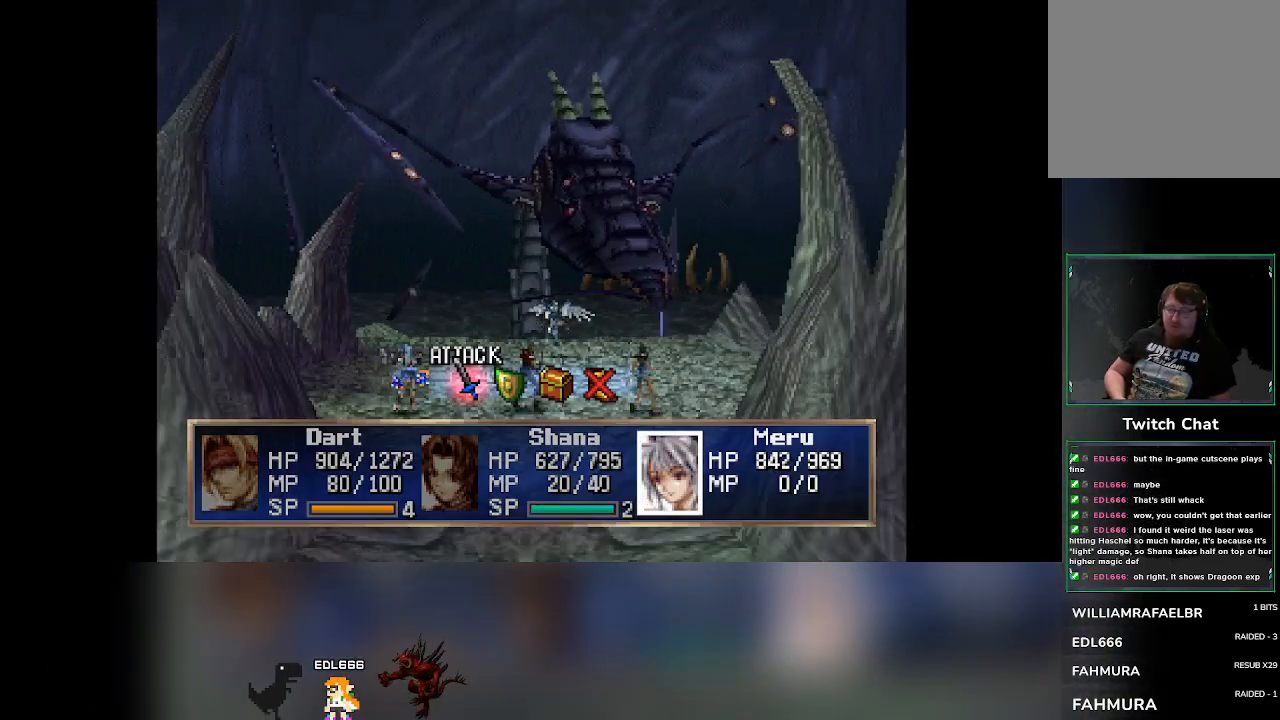
{"buttons": [], "left_stick": "center", "events": [[350, "DPAD_RIGHT", "down"], [367, "DPAD_RIGHT", "up"]]}
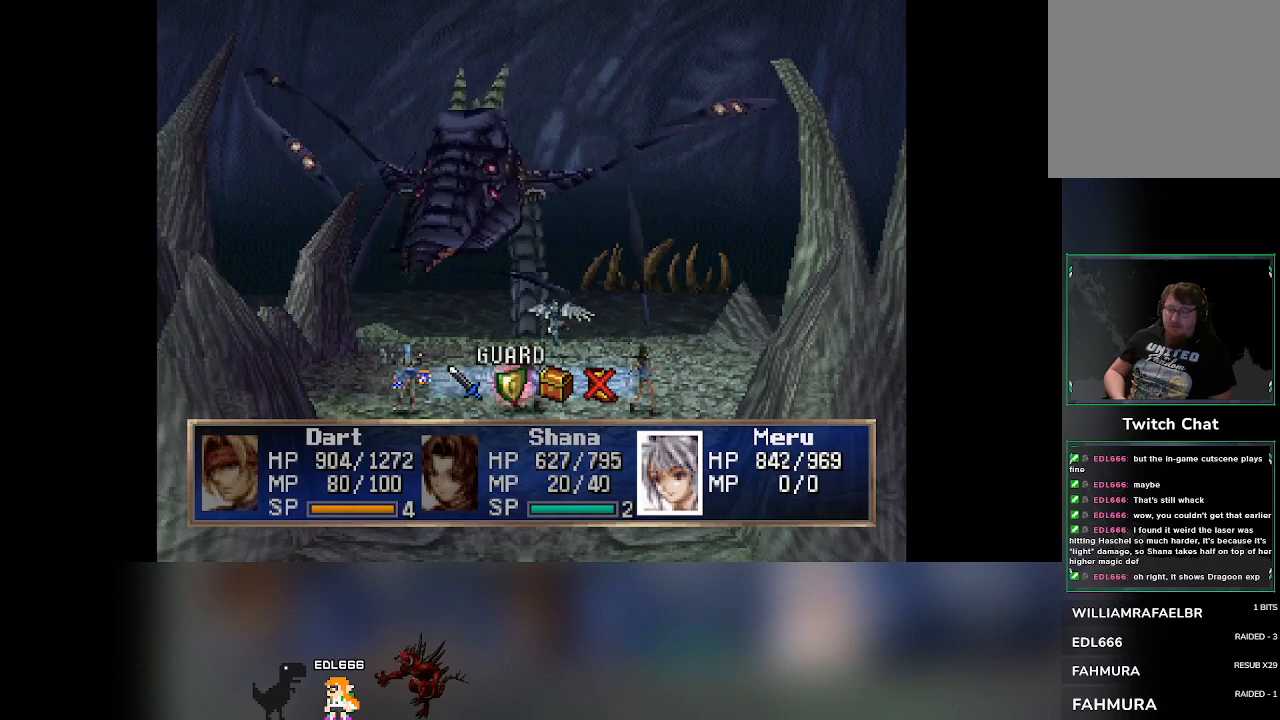
{"buttons": [], "left_stick": "center", "events": [[267, "CROSS", "down"], [450, "CROSS", "up"]]}
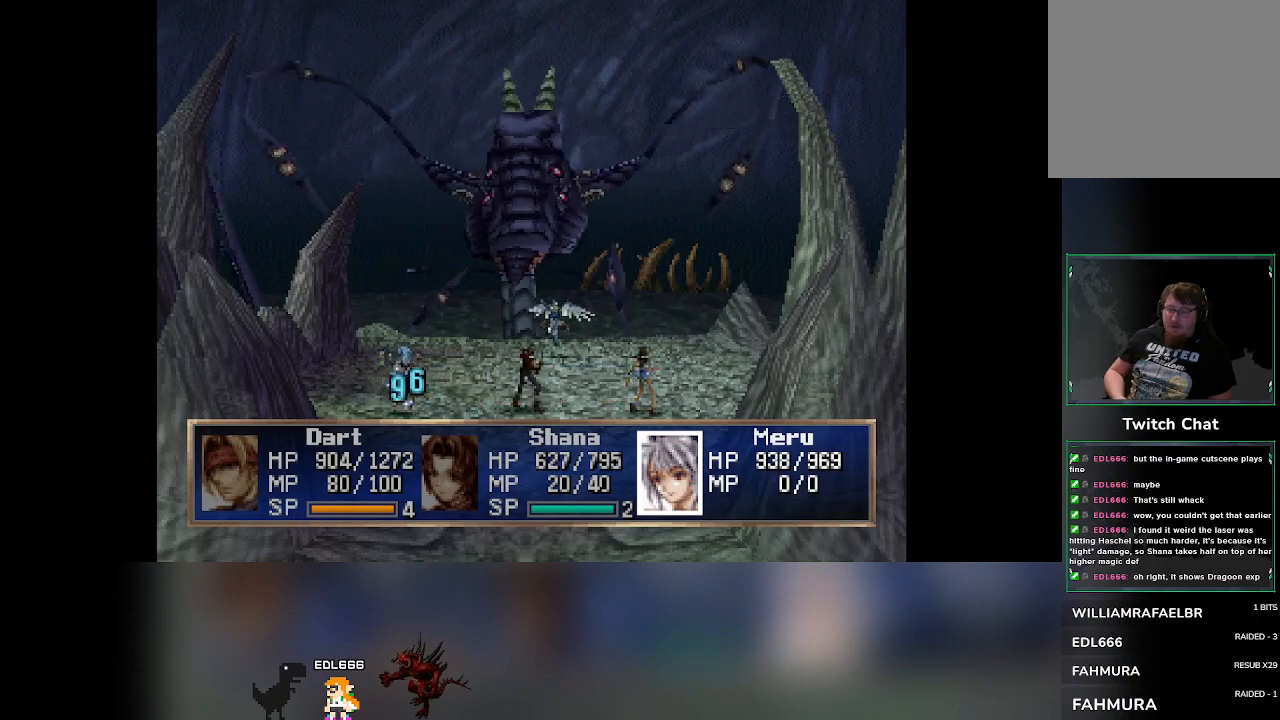
{"buttons": [], "left_stick": "center", "events": []}
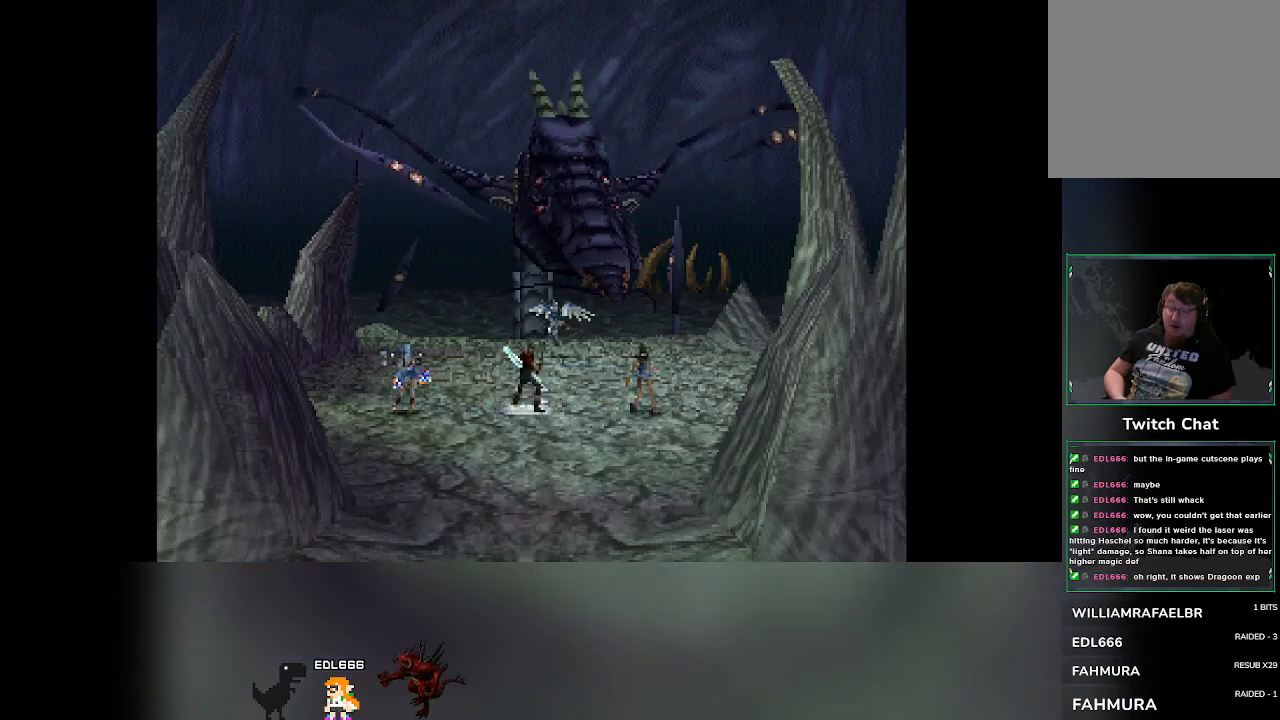
{"buttons": [], "left_stick": "center", "events": []}
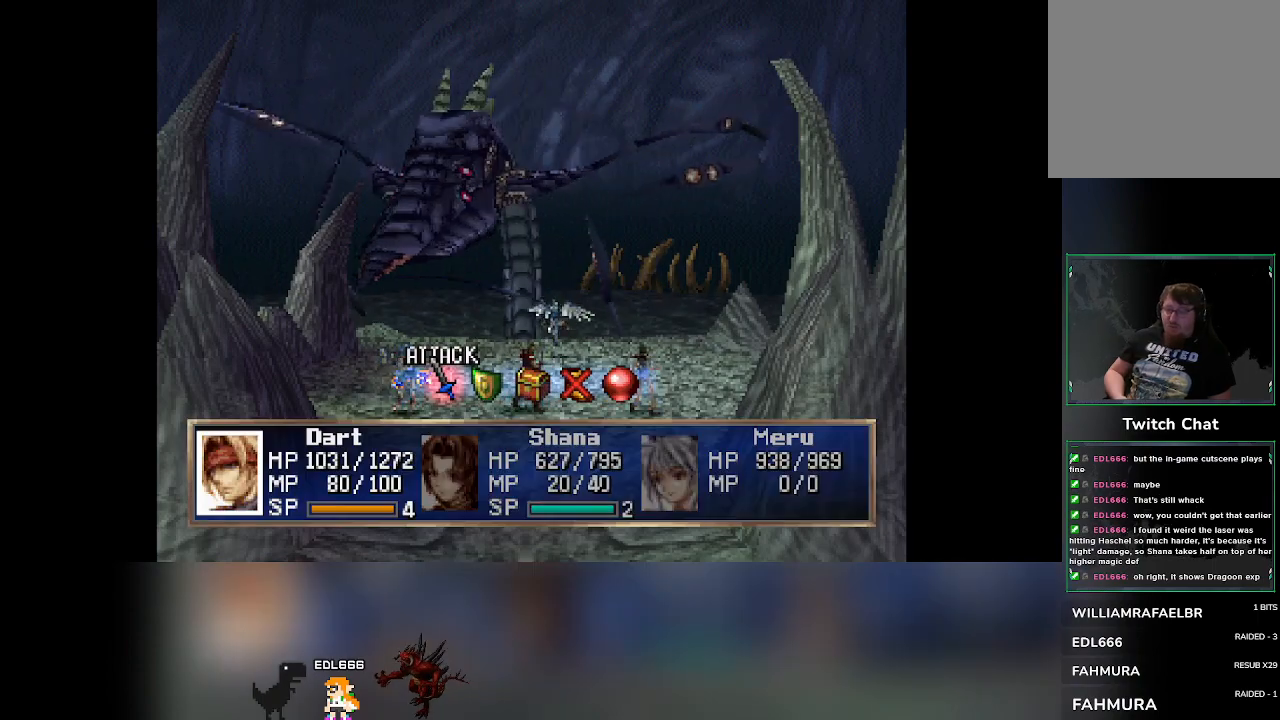
{"buttons": [], "left_stick": "center", "events": []}
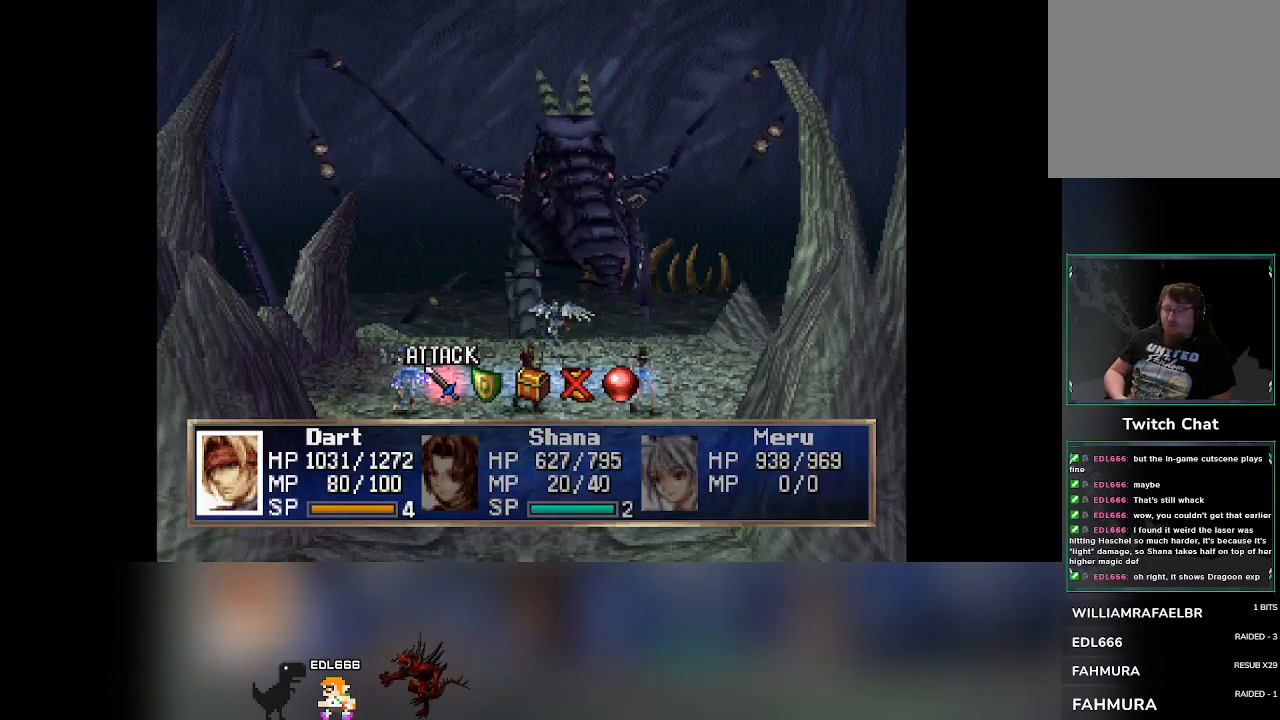
{"buttons": [], "left_stick": "center", "events": [[367, "DPAD_RIGHT", "down"], [417, "DPAD_RIGHT", "up"]]}
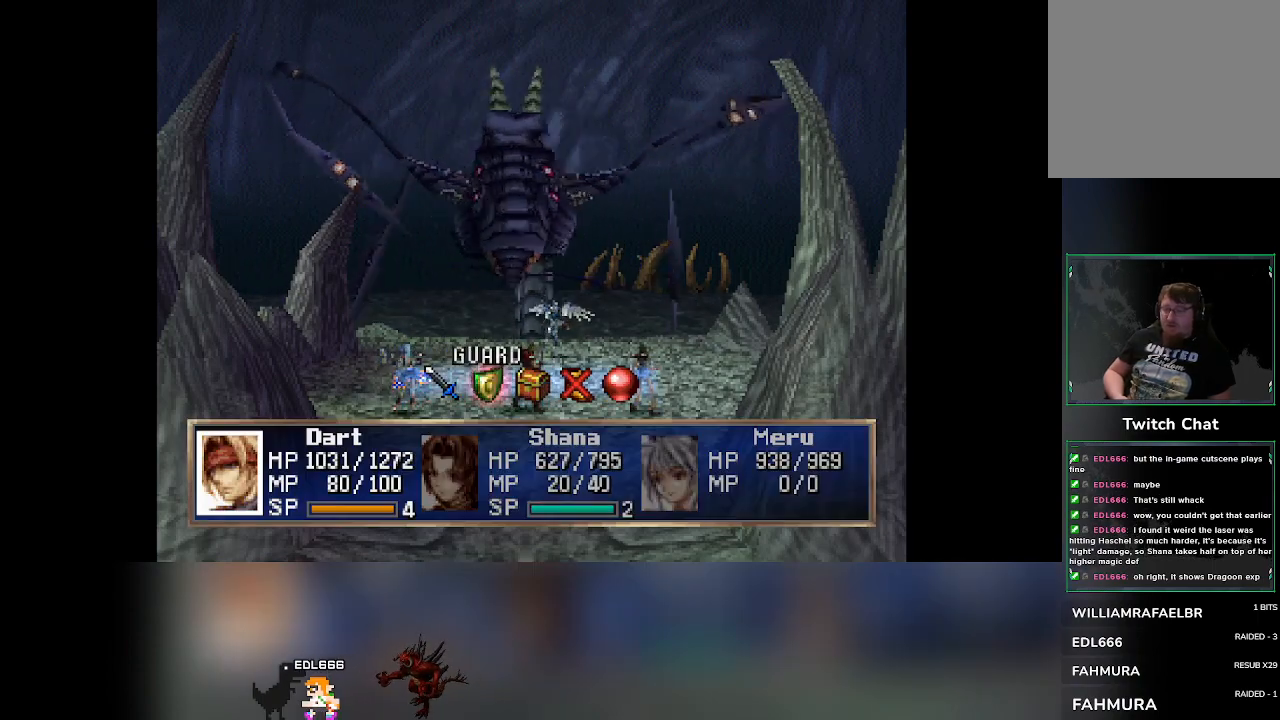
{"buttons": [], "left_stick": "center", "events": []}
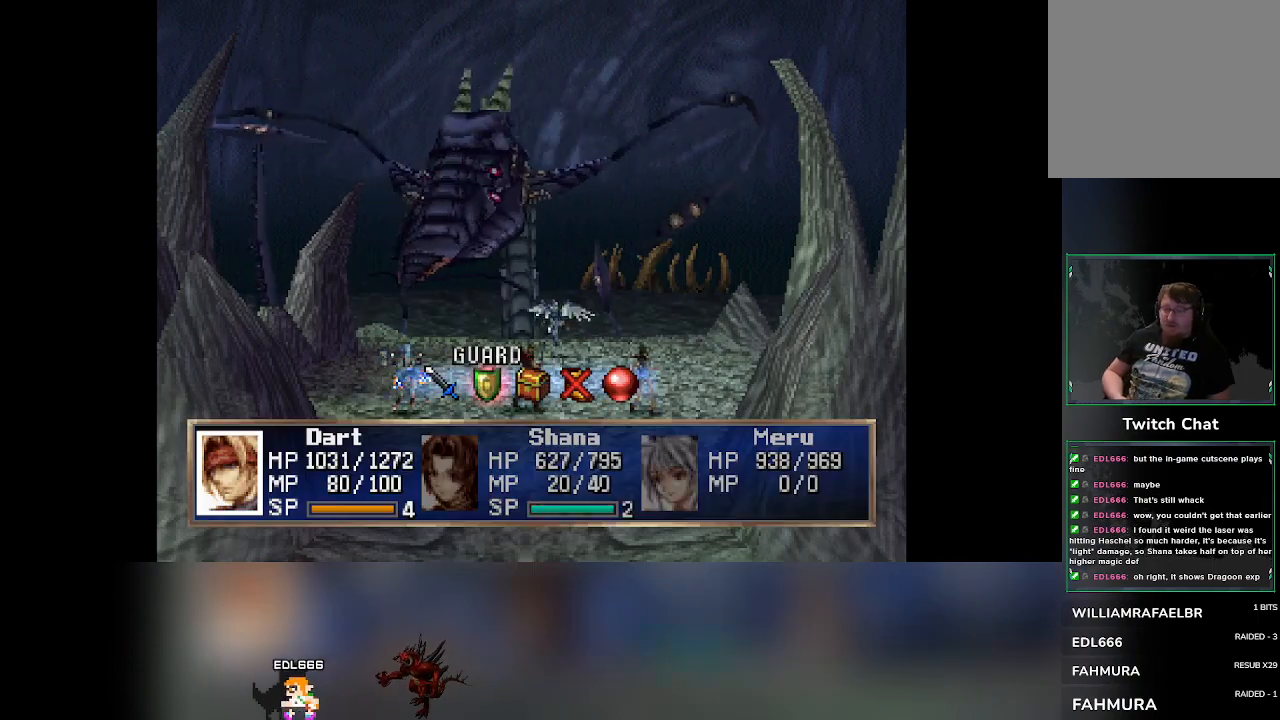
{"buttons": [], "left_stick": "center", "events": []}
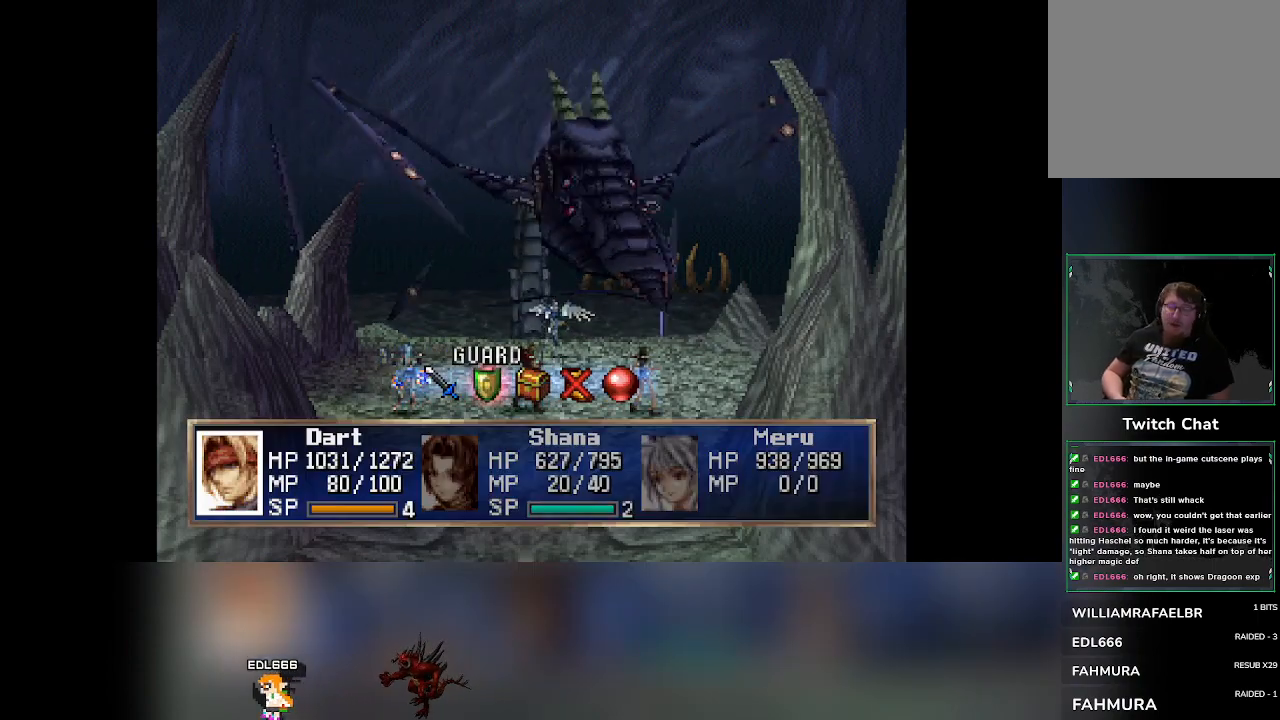
{"buttons": [], "left_stick": "center", "events": [[233, "CROSS", "down"], [417, "CROSS", "up"]]}
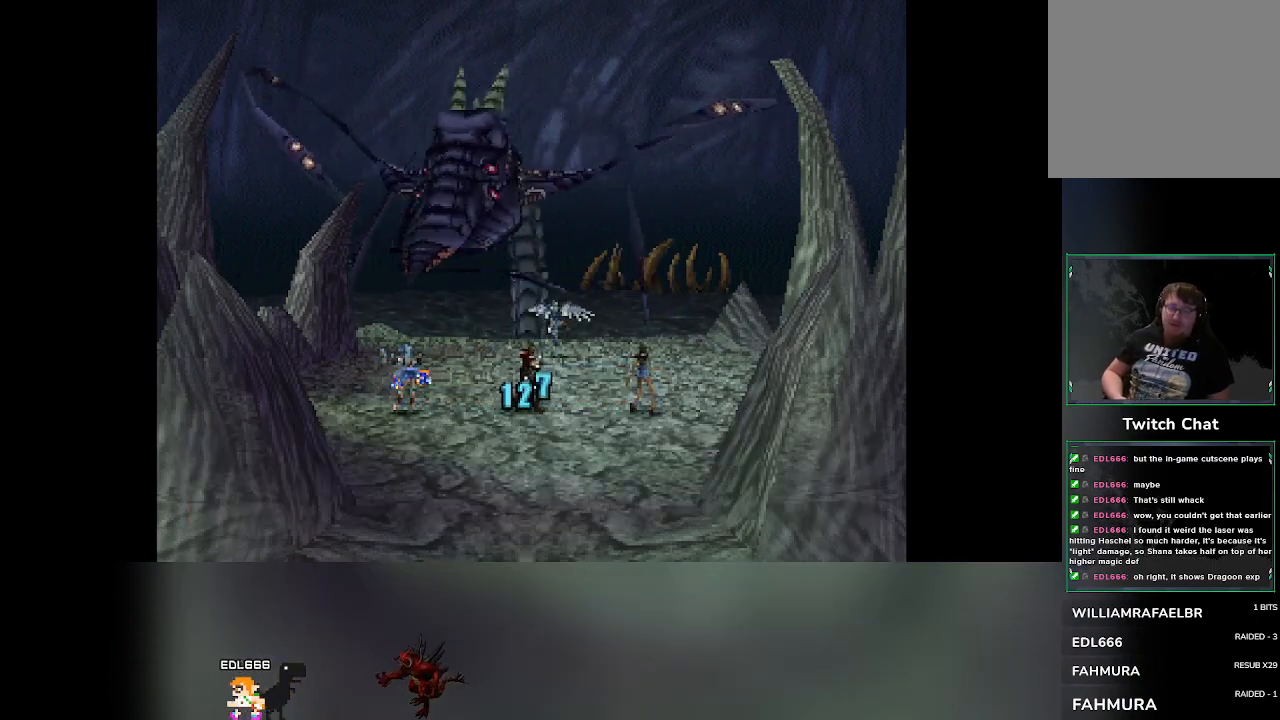
{"buttons": [], "left_stick": "center", "events": []}
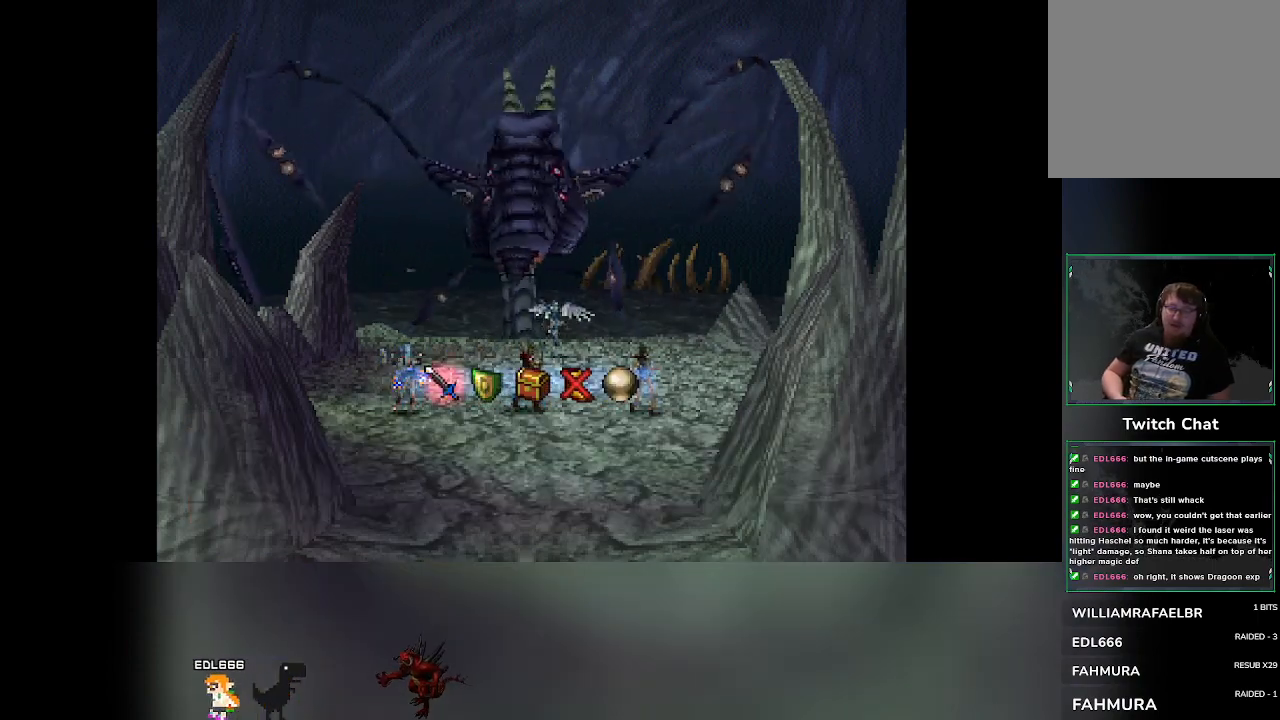
{"buttons": [], "left_stick": "center", "events": []}
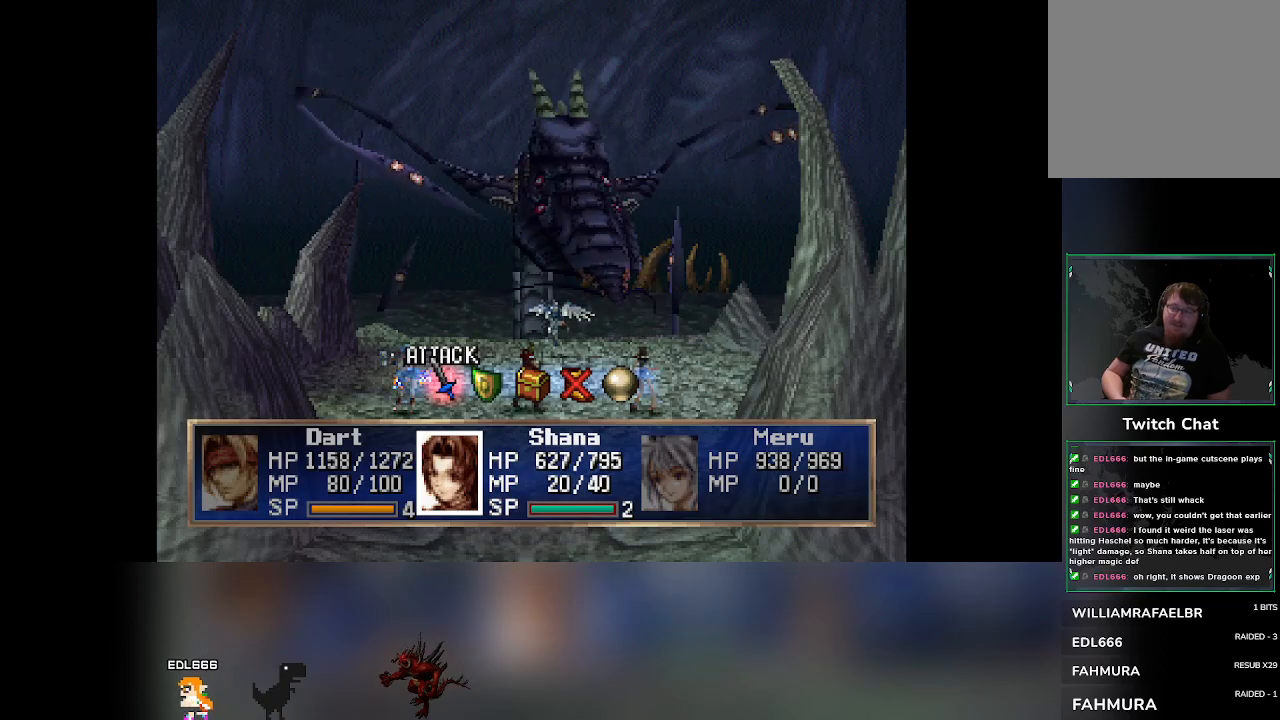
{"buttons": [], "left_stick": "center", "events": [[100, "DPAD_RIGHT", "down"], [150, "DPAD_RIGHT", "up"], [333, "CROSS", "down"], [450, "CROSS", "up"]]}
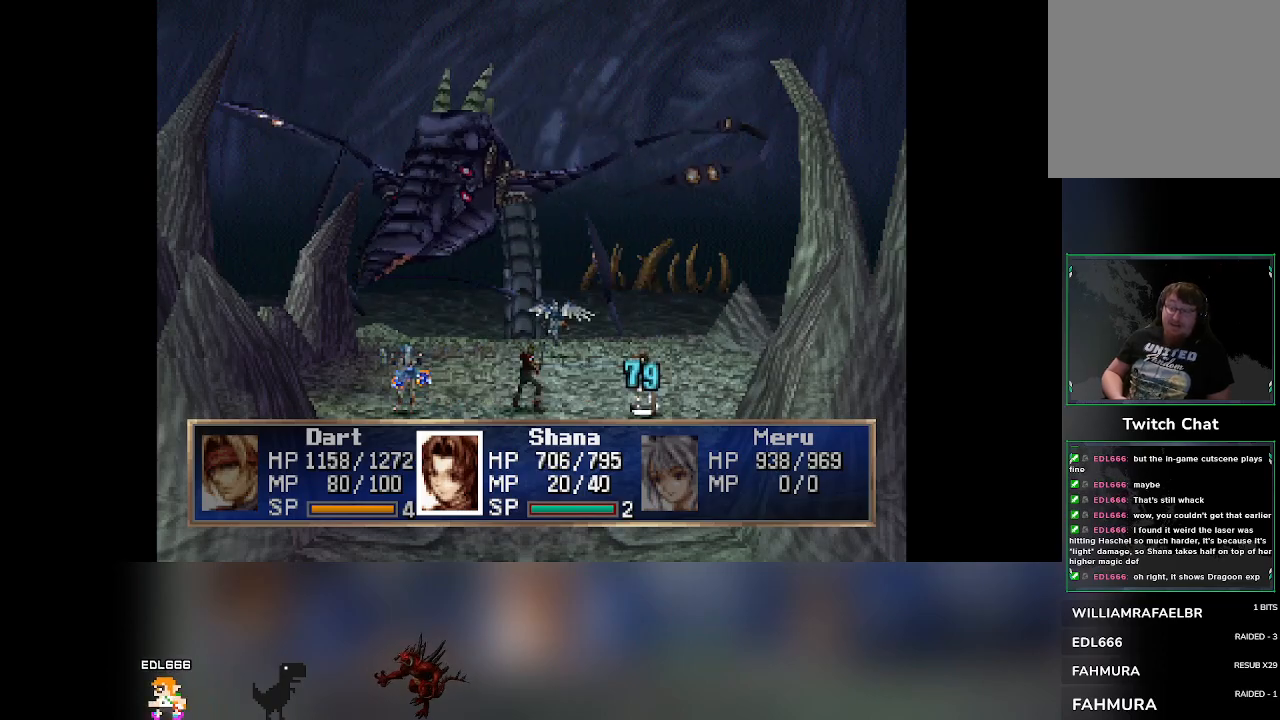
{"buttons": [], "left_stick": "center", "events": []}
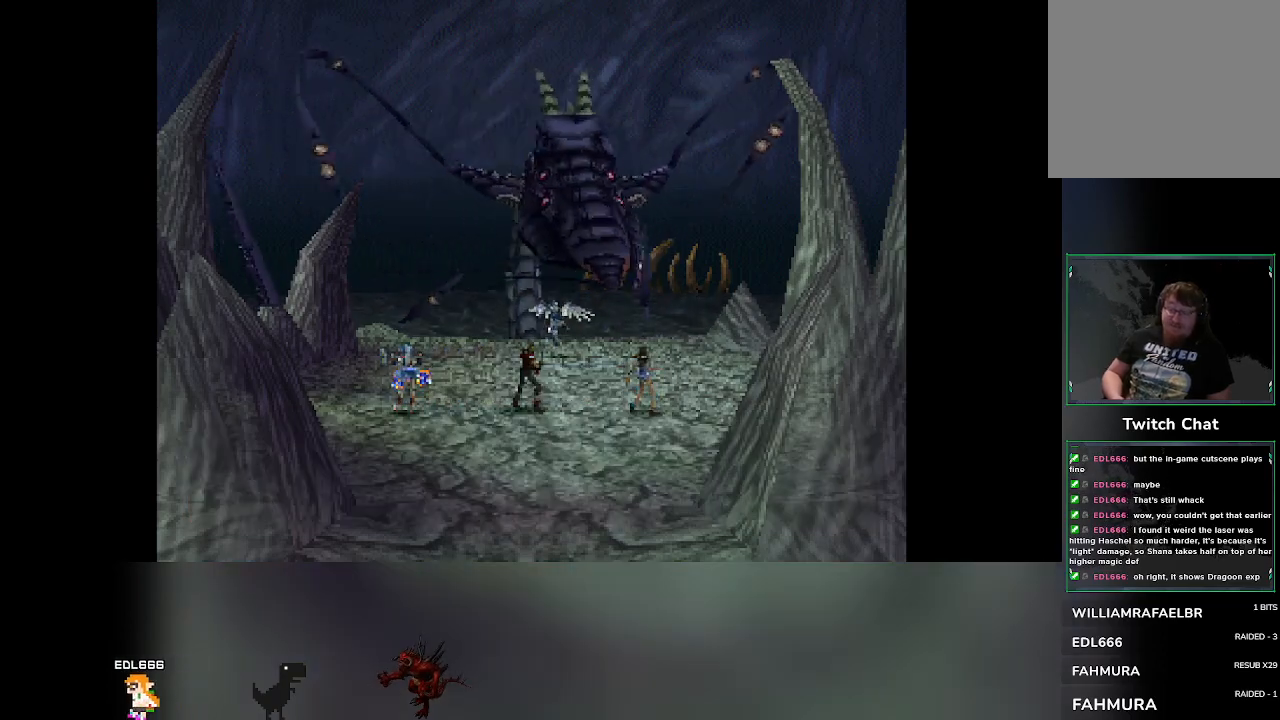
{"buttons": [], "left_stick": "center", "events": []}
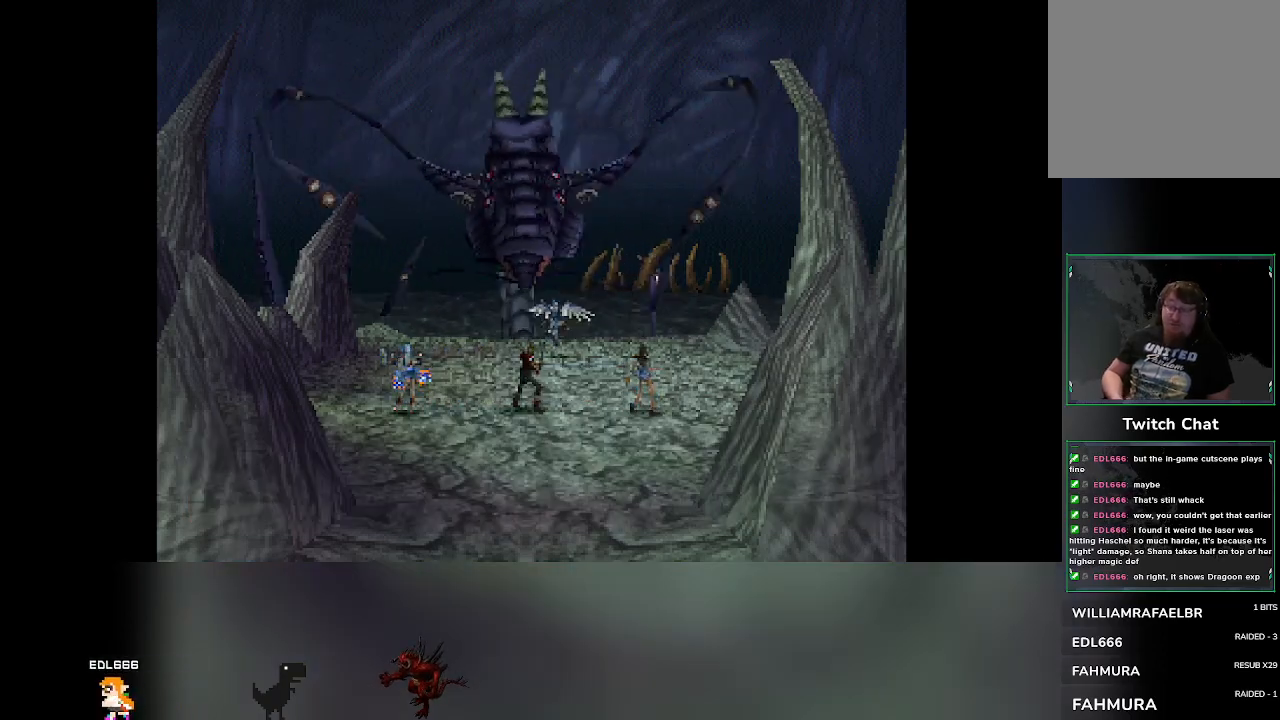
{"buttons": [], "left_stick": "center", "events": []}
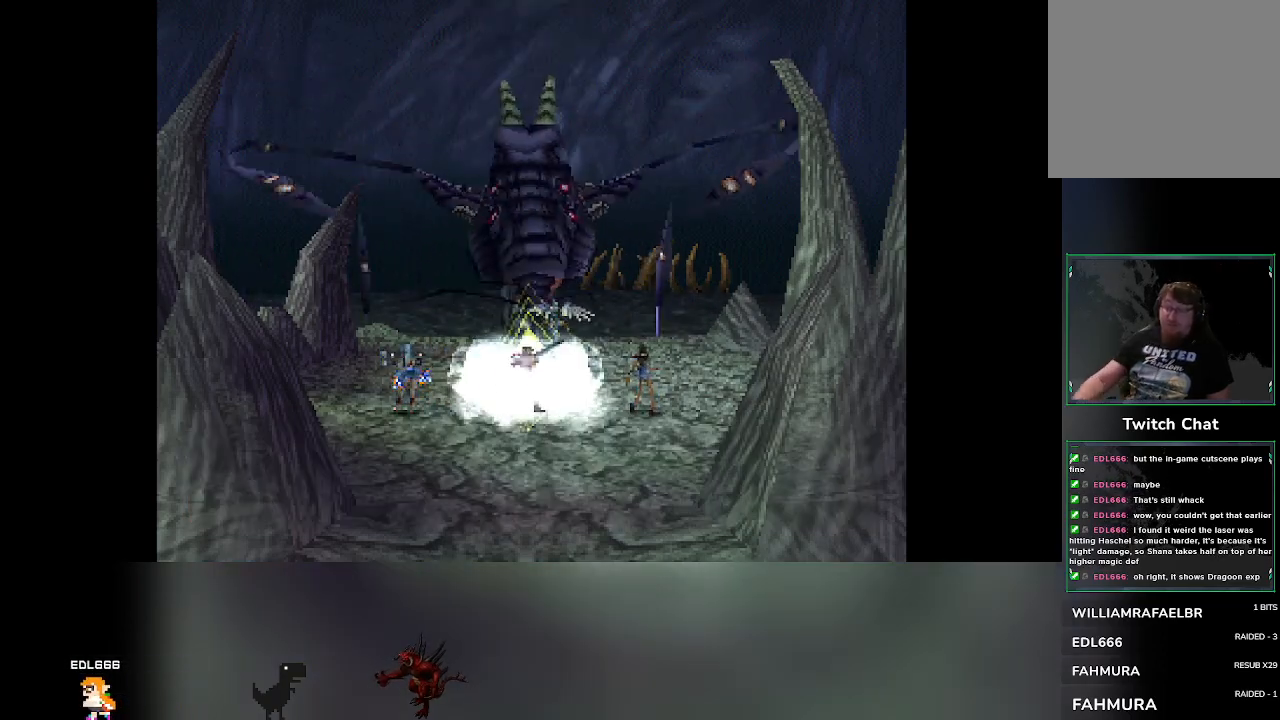
{"buttons": [], "left_stick": "center", "events": []}
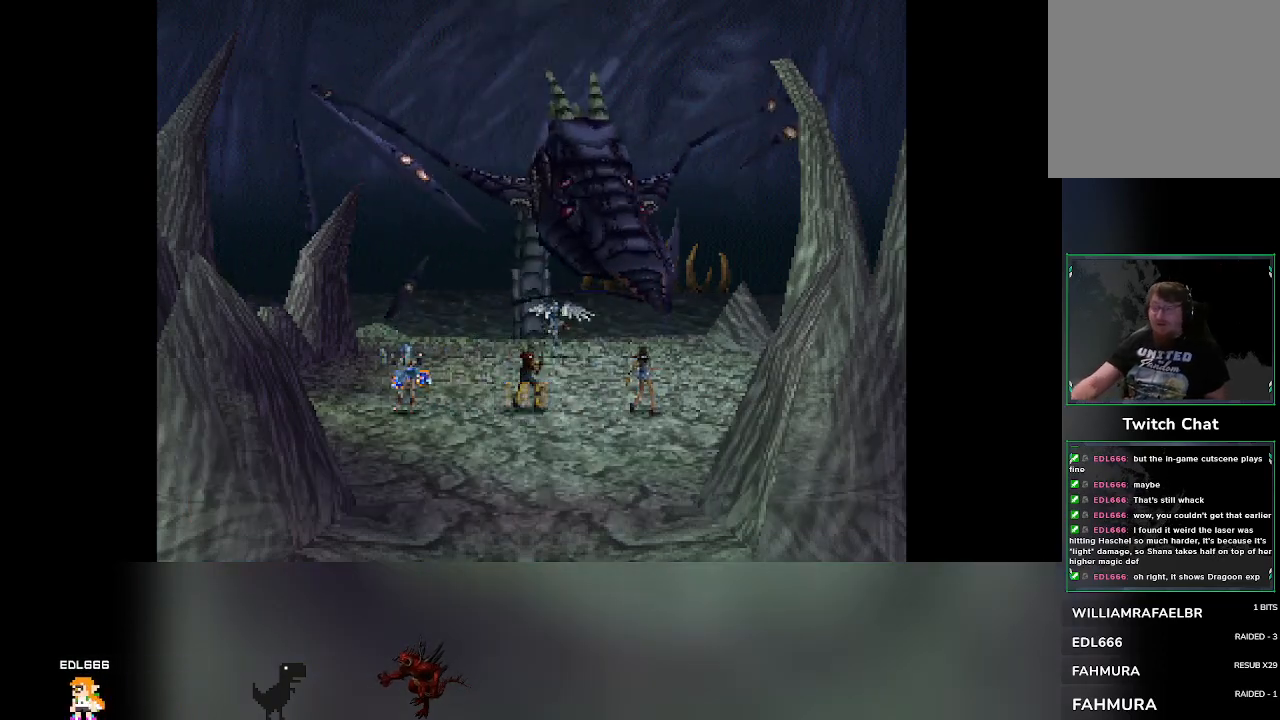
{"buttons": [], "left_stick": "center", "events": []}